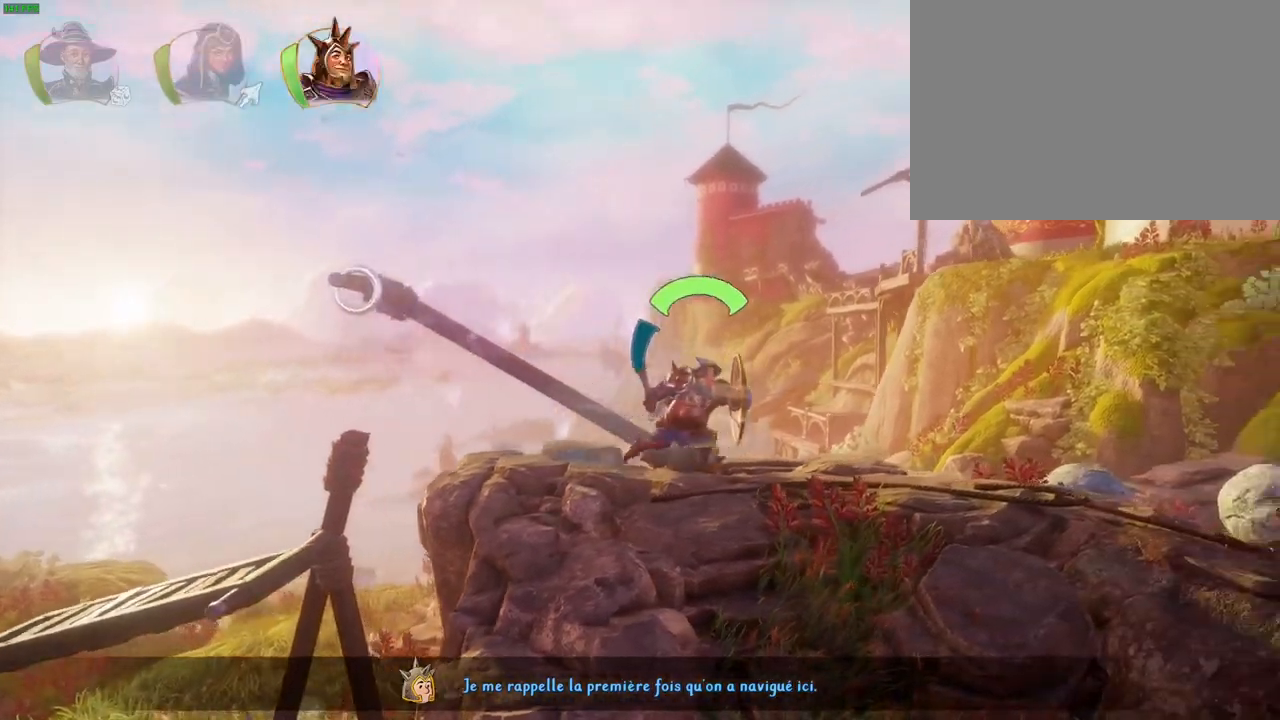
Gameplay with a controller (PlayStation layout); each line is a JSON object with the inputs held at the frame after it (dt_ms = milliseconds from this image to that frame). "events" lists button and stick changes between this image and that frame as [ms after this image, input, new state], when the widget could be followed in between. Not read: HOME L1 TOUCHPAD.
{"dt_ms": 500, "buttons": ["CROSS"], "left_stick": "right", "right_stick": "center"}
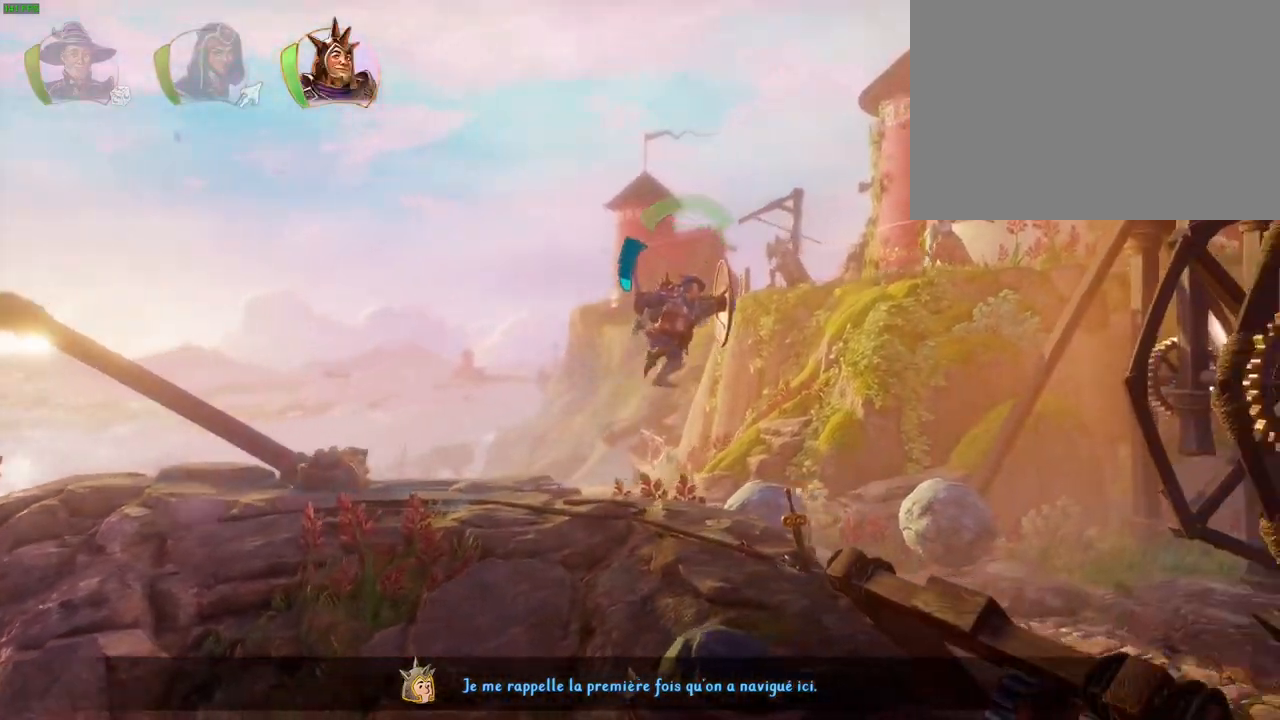
{"dt_ms": 500, "buttons": [], "left_stick": "right", "right_stick": "center", "events": [[267, "CROSS", "up"]]}
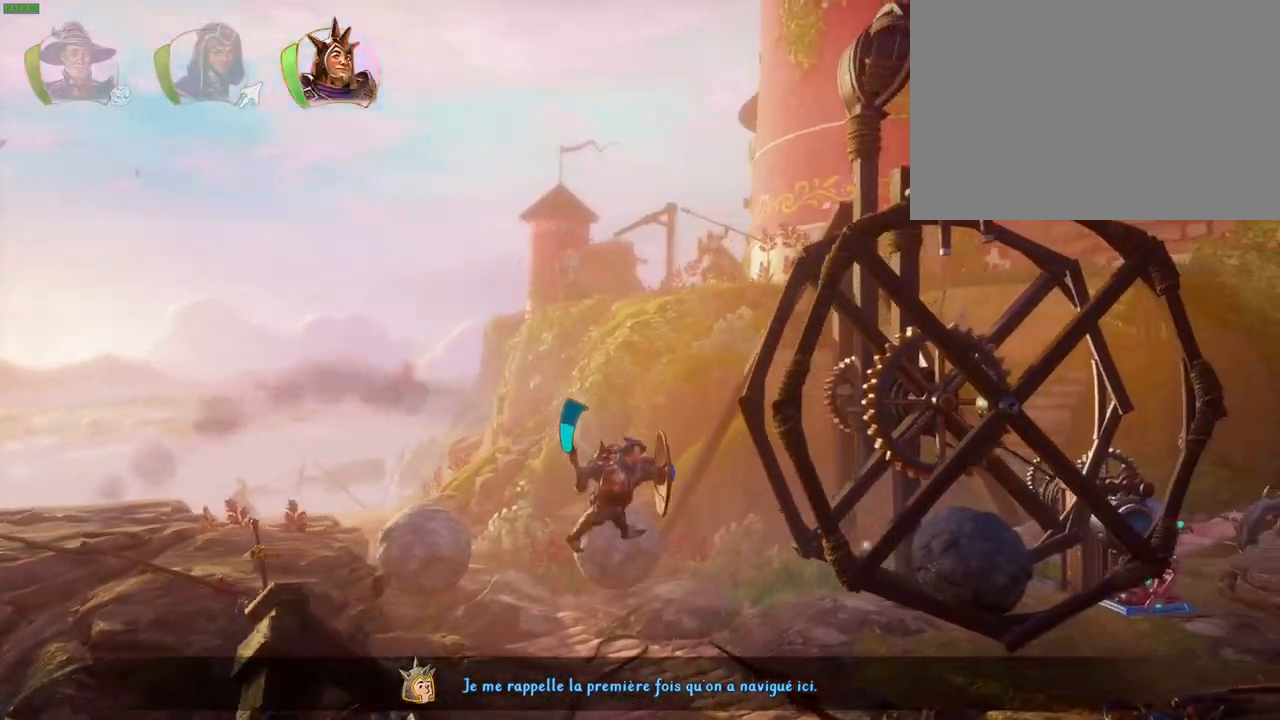
{"dt_ms": 500, "buttons": [], "left_stick": "right", "right_stick": "center", "events": []}
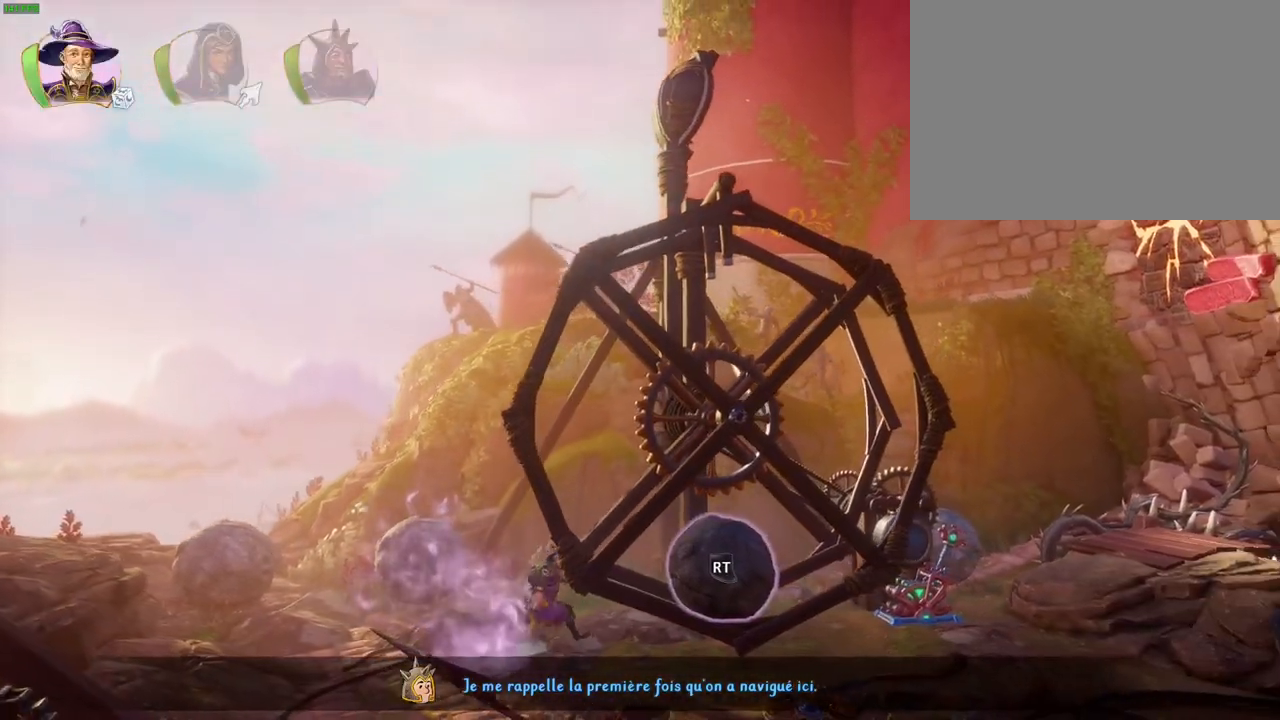
{"dt_ms": 1000, "buttons": [], "left_stick": "right", "right_stick": "center", "events": [[383, "R2", "down"], [400, "left_stick", "up-right"], [450, "R2", "up"], [533, "CROSS", "down"], [600, "left_stick", "right"], [917, "CROSS", "up"]]}
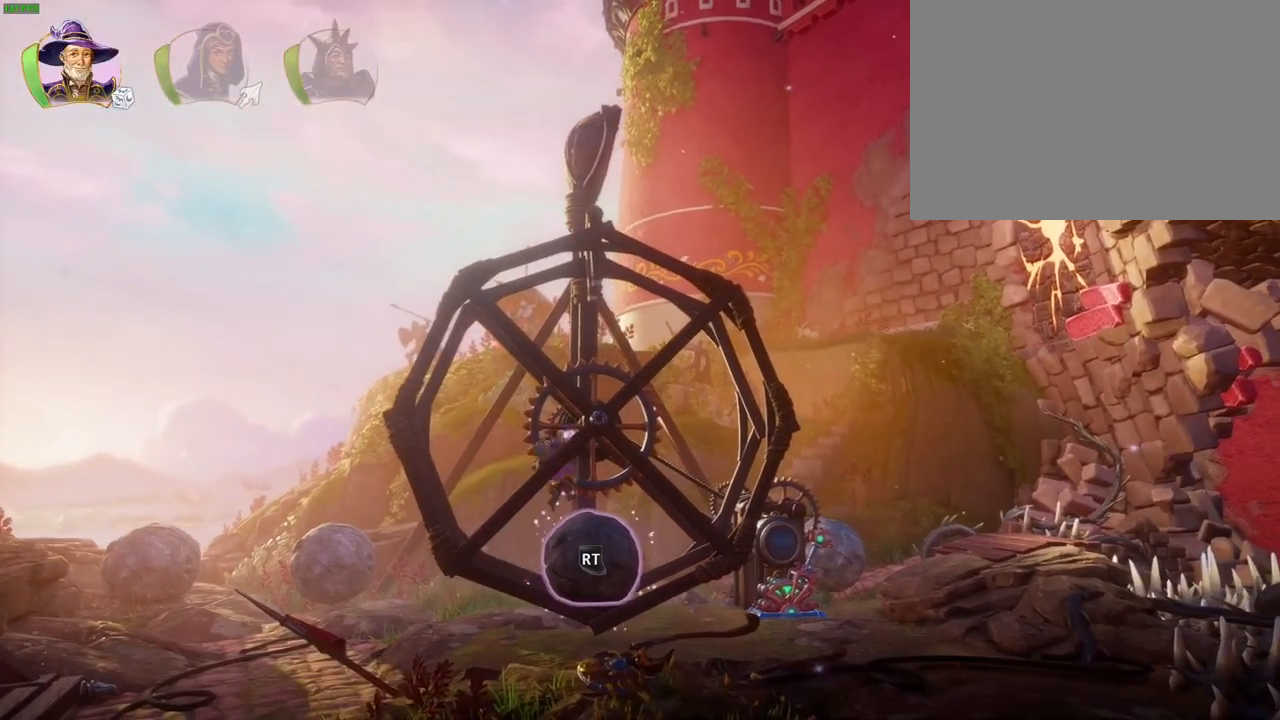
{"dt_ms": 500, "buttons": [], "left_stick": "left", "right_stick": "center", "events": [[167, "left_stick", "center"], [217, "left_stick", "left"]]}
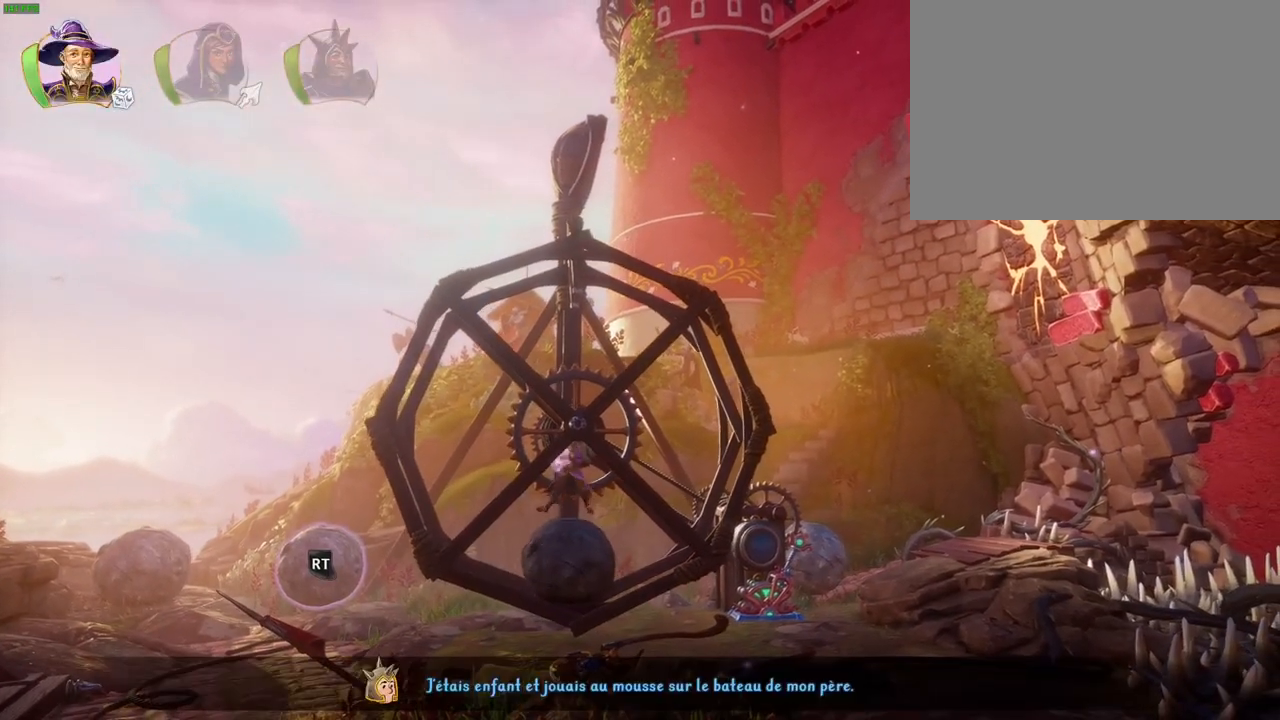
{"dt_ms": 500, "buttons": ["R2"], "left_stick": "left", "right_stick": "up", "events": [[383, "R2", "down"], [467, "right_stick", "up"]]}
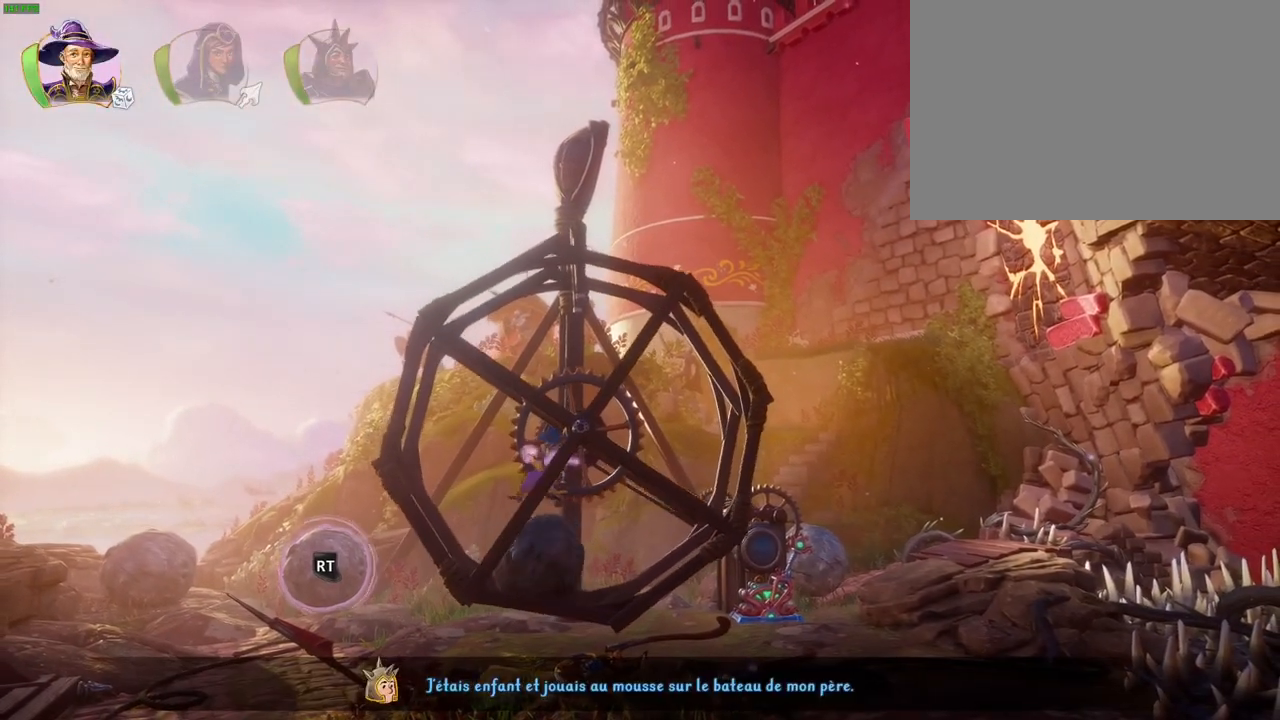
{"dt_ms": 500, "buttons": ["R2"], "left_stick": "left", "right_stick": "up", "events": []}
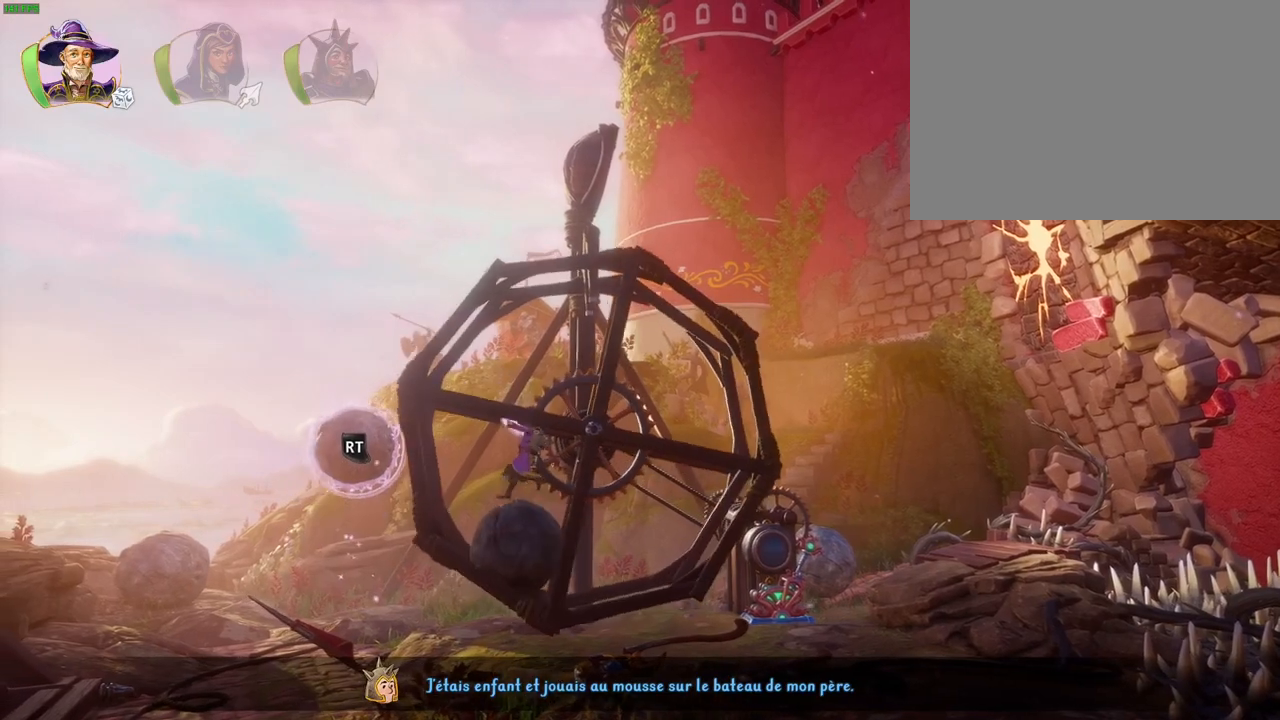
{"dt_ms": 500, "buttons": ["R2"], "left_stick": "left", "right_stick": "up"}
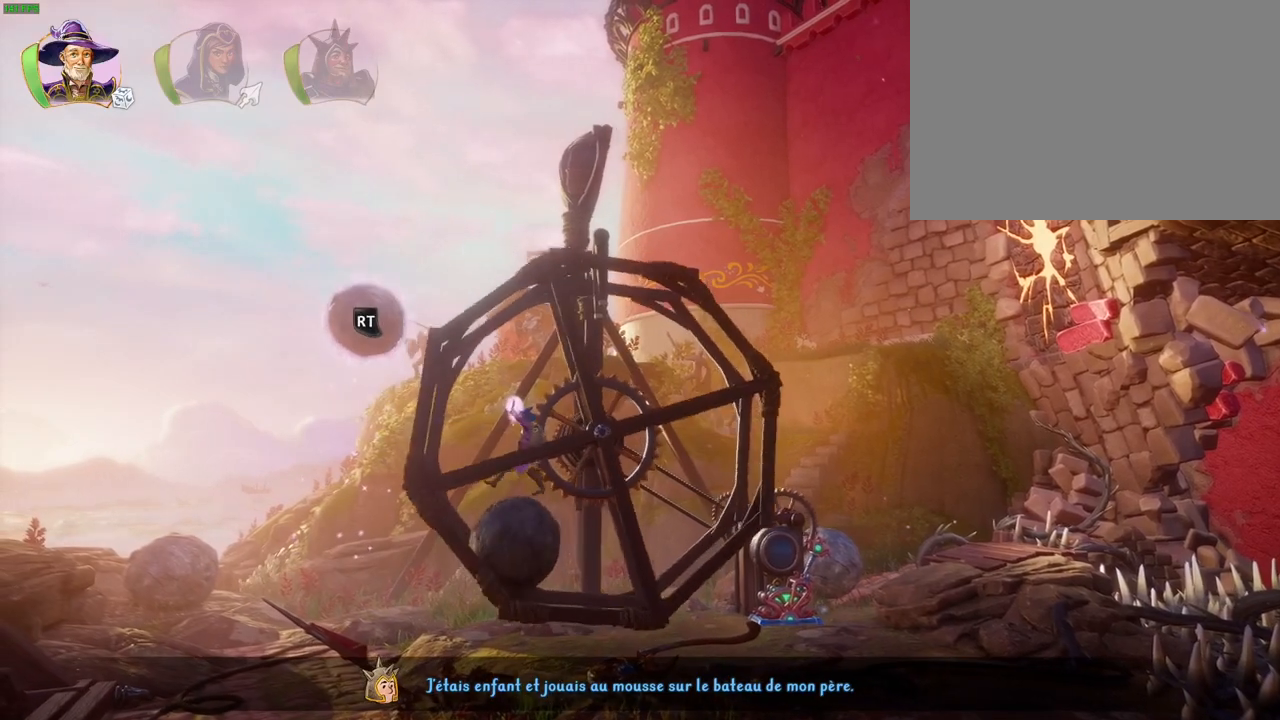
{"dt_ms": 500, "buttons": ["R2"], "left_stick": "left", "right_stick": "up", "events": []}
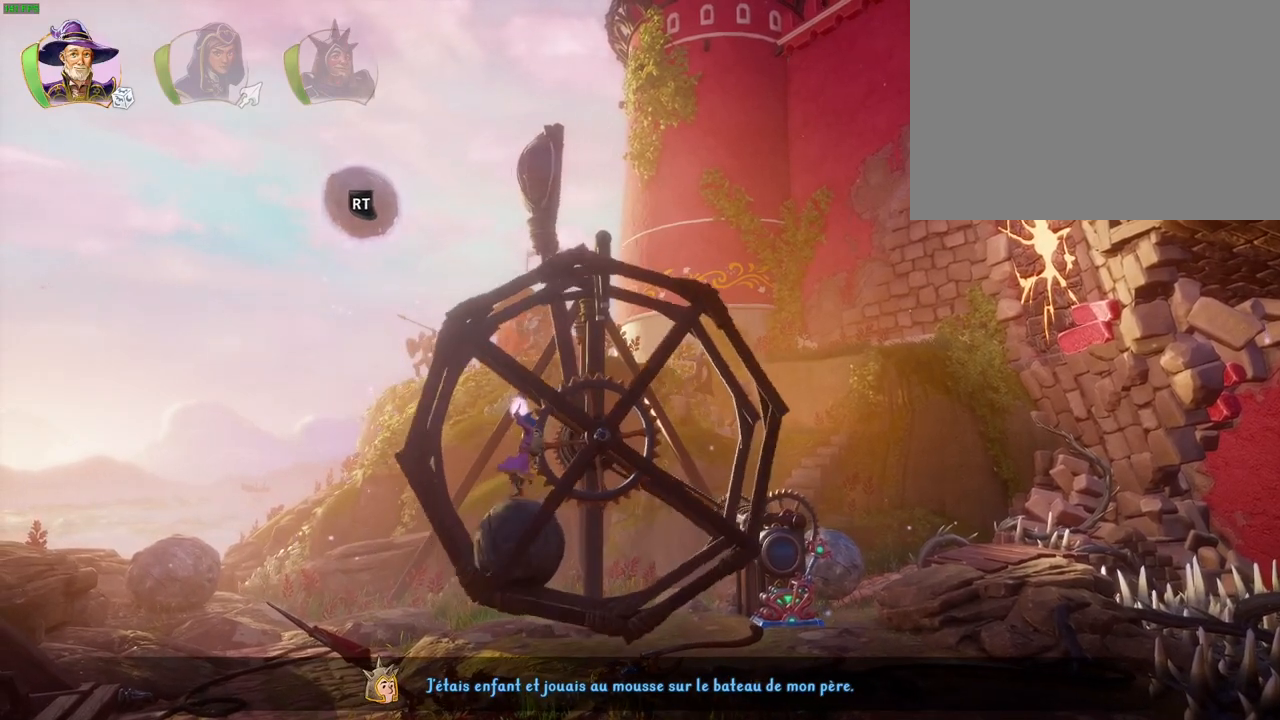
{"dt_ms": 500, "buttons": ["R2"], "left_stick": "left", "right_stick": "up-right", "events": [[50, "right_stick", "up-right"]]}
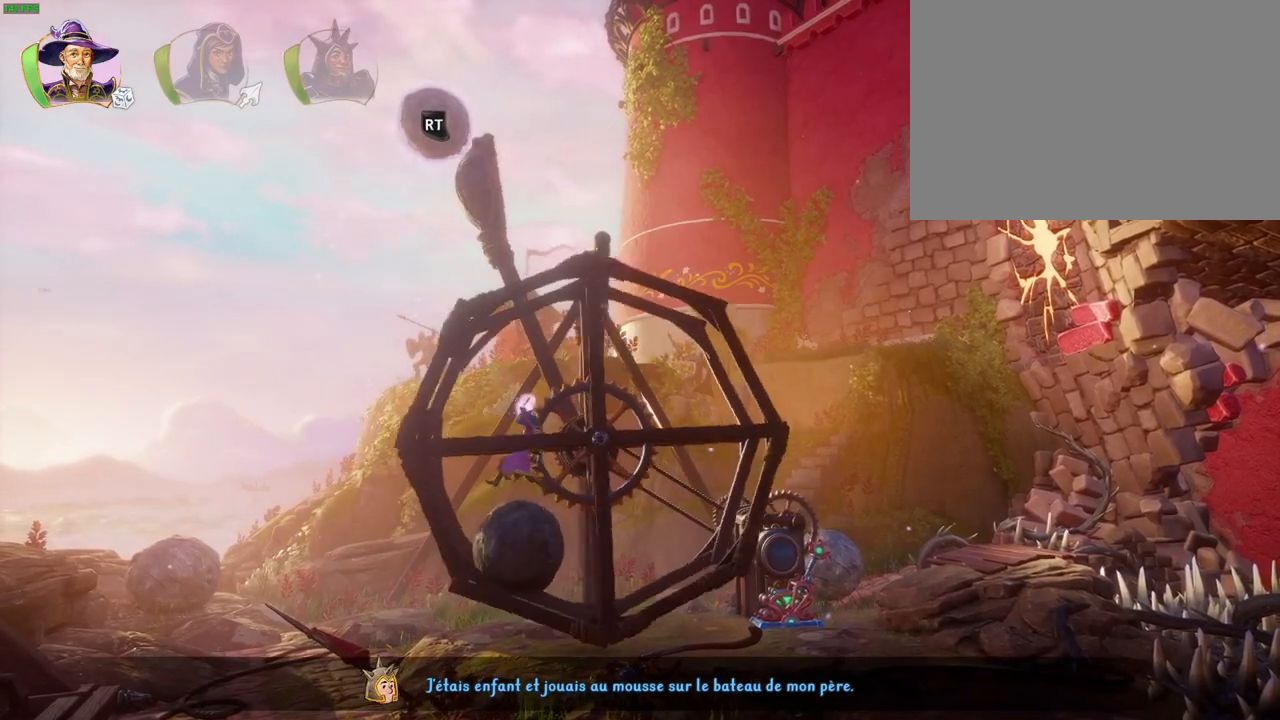
{"dt_ms": 500, "buttons": ["R2"], "left_stick": "left", "right_stick": "down-left", "events": [[67, "right_stick", "right"], [267, "right_stick", "down"], [317, "right_stick", "down-left"]]}
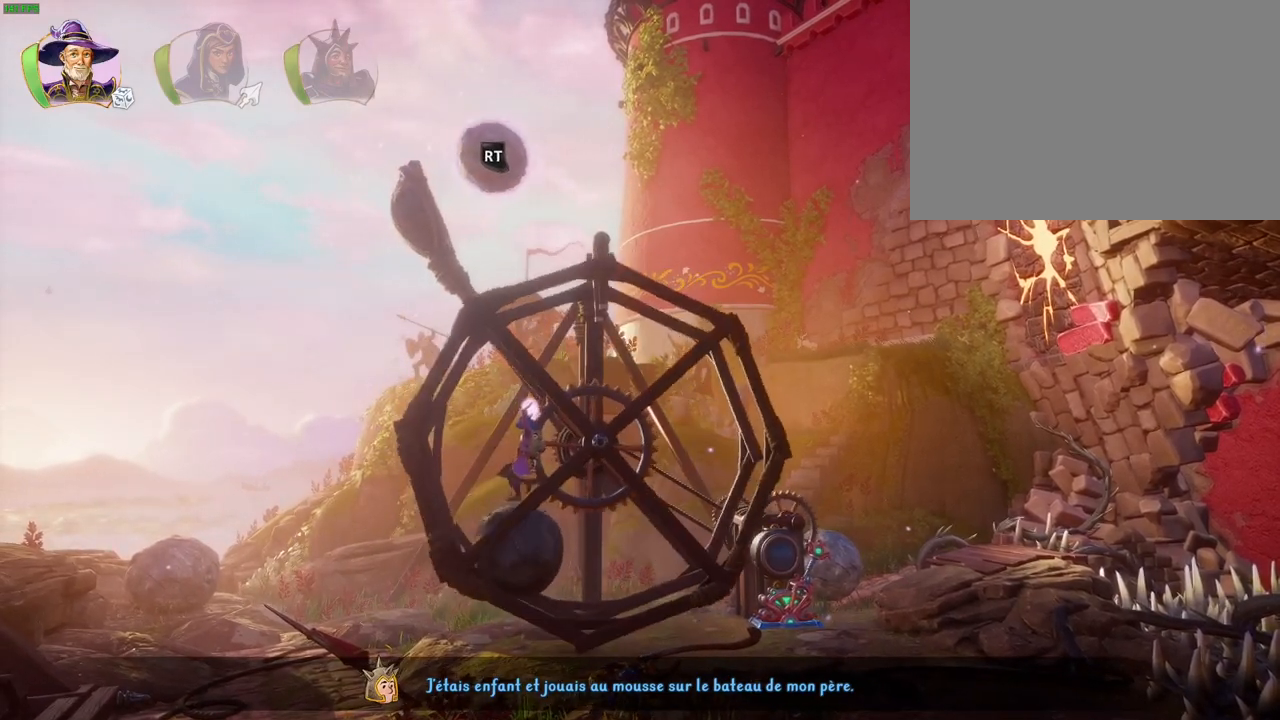
{"dt_ms": 500, "buttons": ["R2"], "left_stick": "left", "right_stick": "down-left", "events": []}
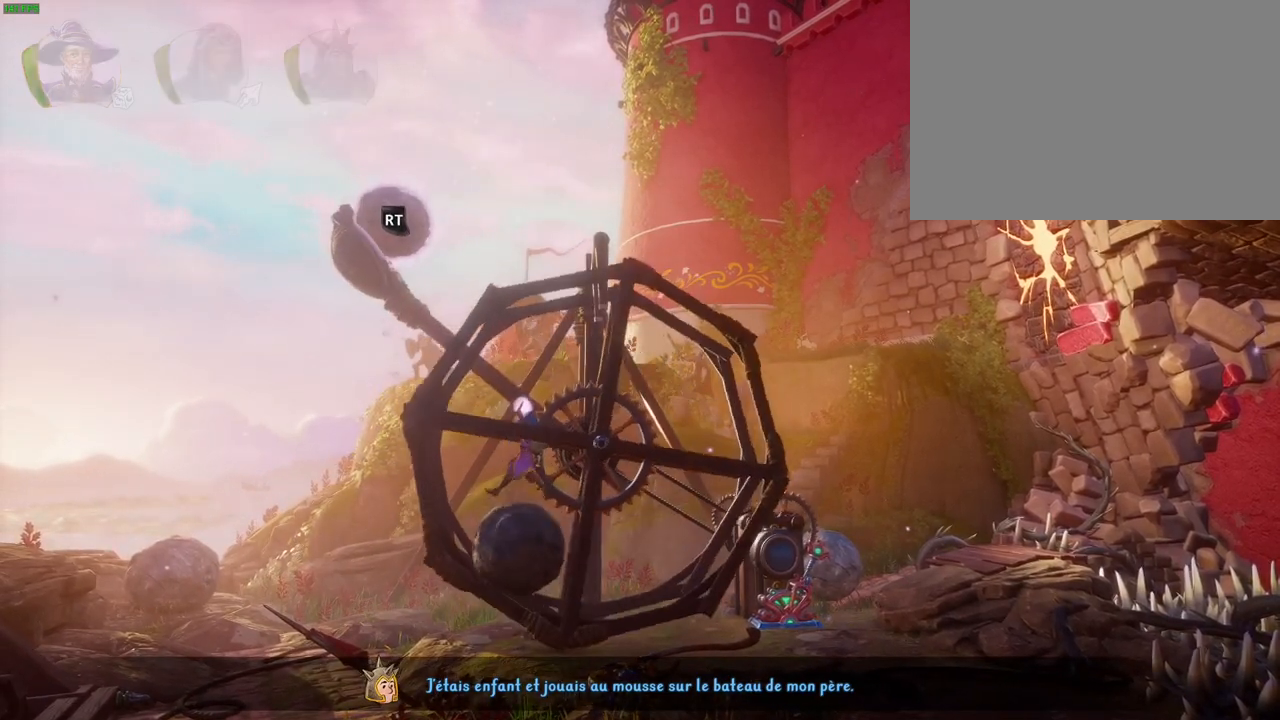
{"dt_ms": 500, "buttons": ["R2"], "left_stick": "left", "right_stick": "down-left", "events": []}
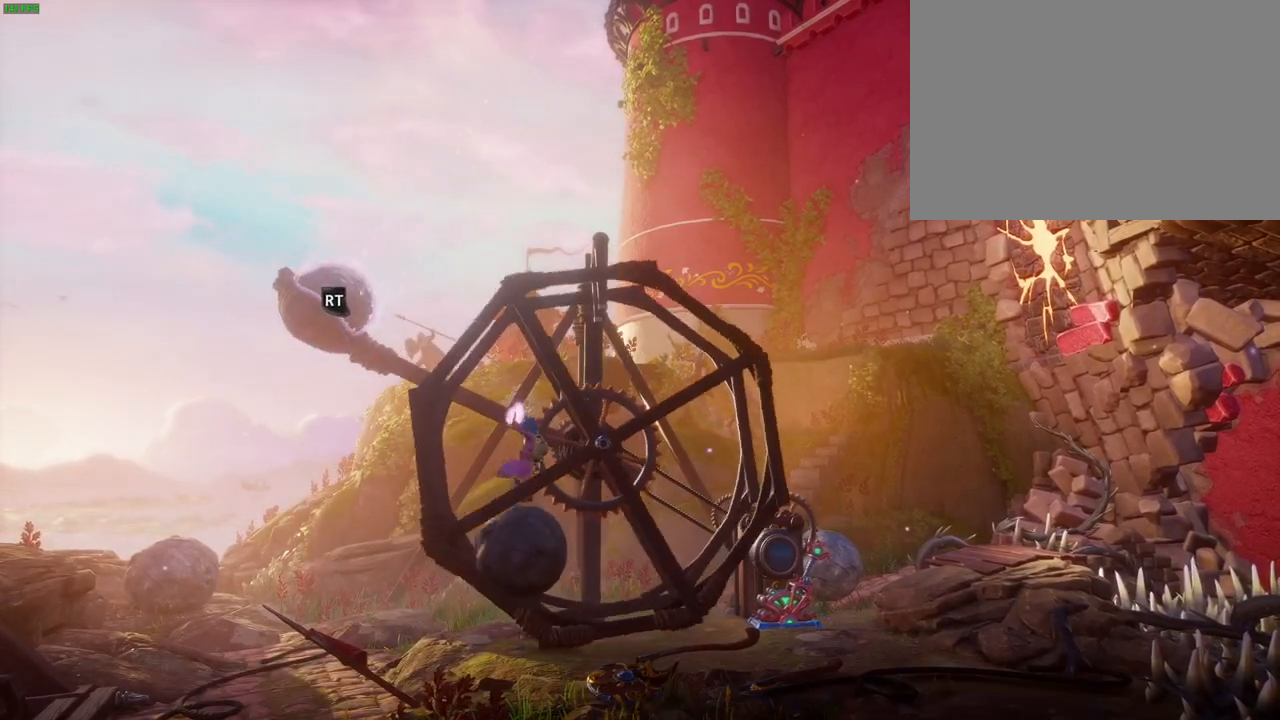
{"dt_ms": 500, "buttons": [], "left_stick": "left", "right_stick": "center", "events": [[200, "right_stick", "center"], [217, "R2", "up"]]}
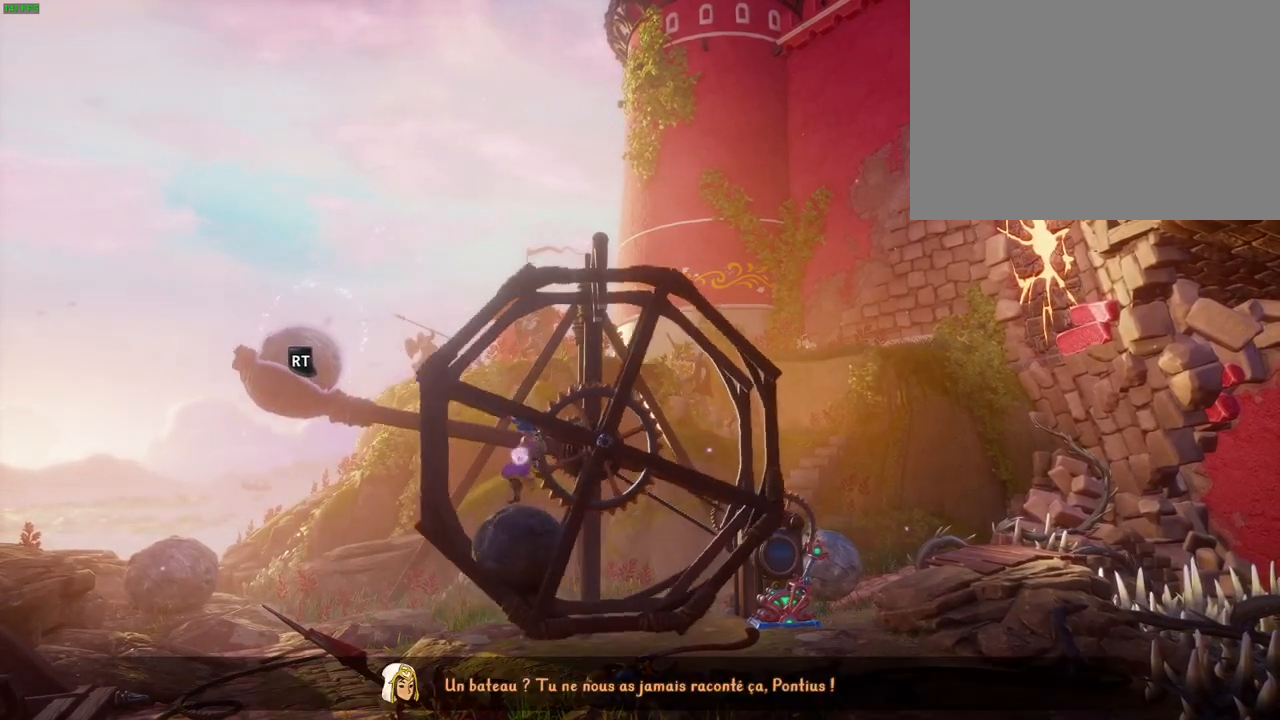
{"dt_ms": 500, "buttons": [], "left_stick": "left", "right_stick": "center", "events": []}
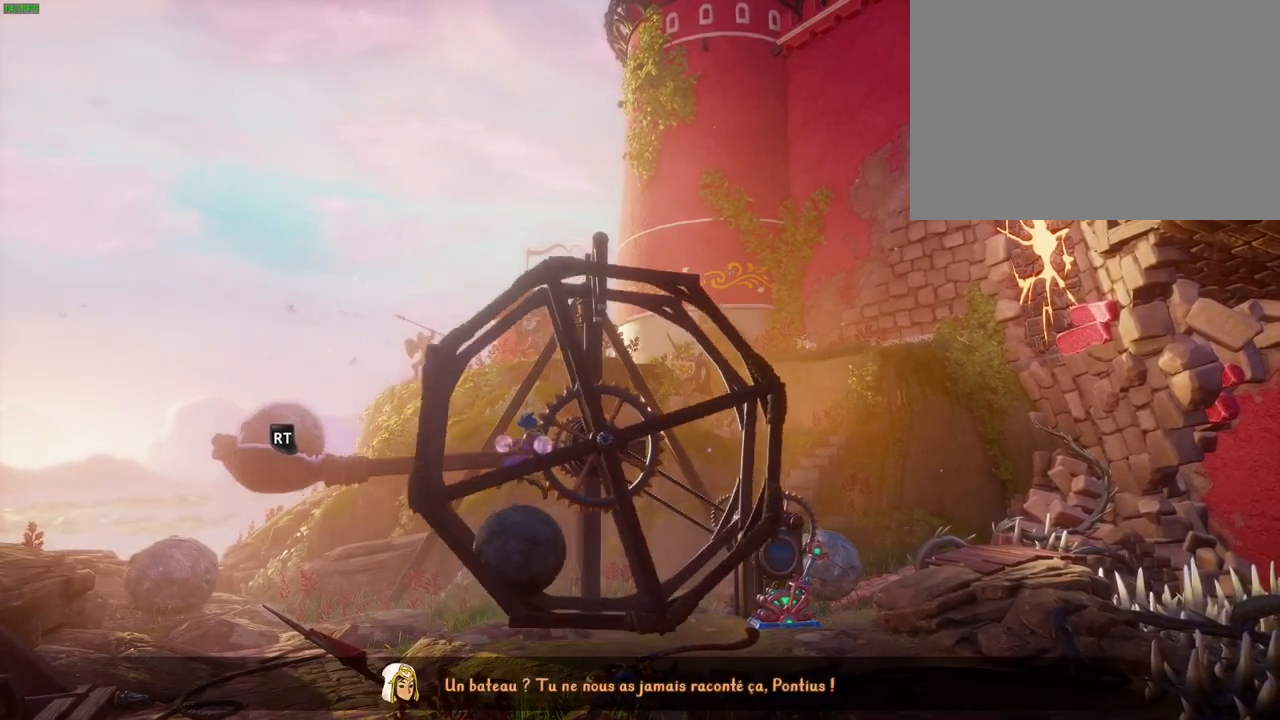
{"dt_ms": 500, "buttons": ["CROSS"], "left_stick": "right", "right_stick": "center", "events": [[417, "left_stick", "right"], [433, "CROSS", "down"]]}
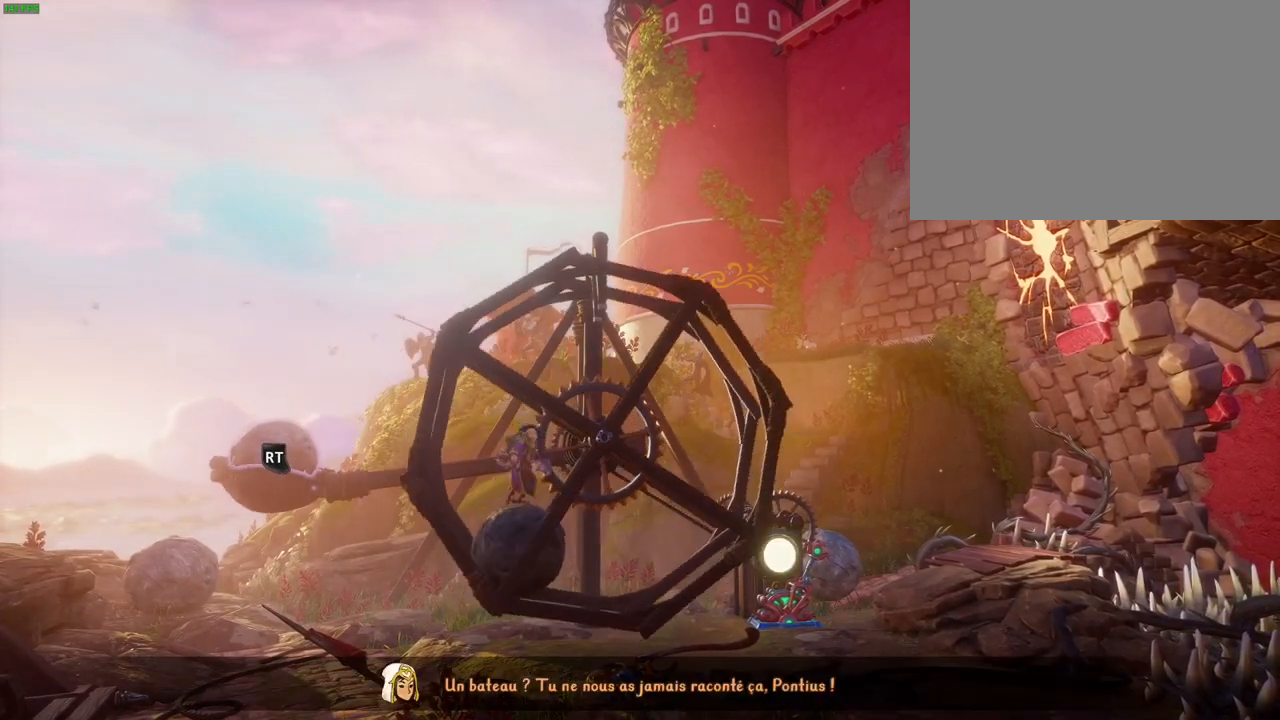
{"dt_ms": 500, "buttons": [], "left_stick": "right", "right_stick": "center", "events": [[333, "CROSS", "up"]]}
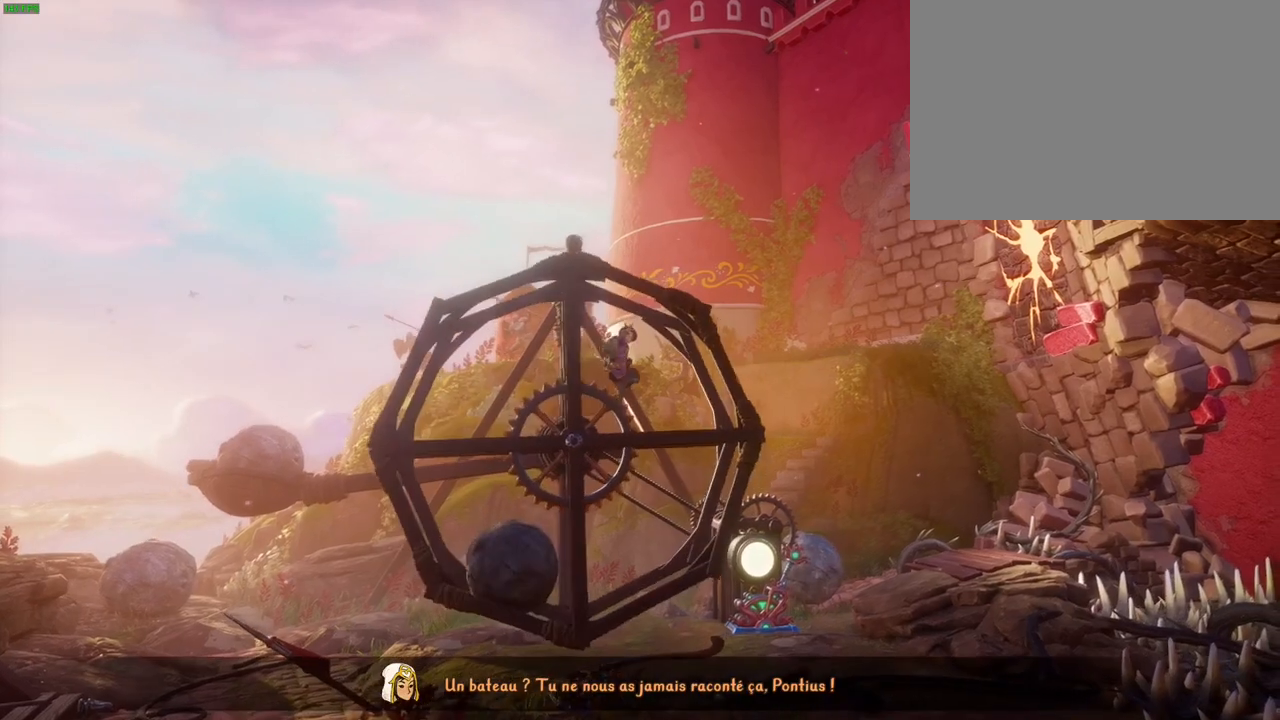
{"dt_ms": 500, "buttons": [], "left_stick": "right", "right_stick": "center", "events": []}
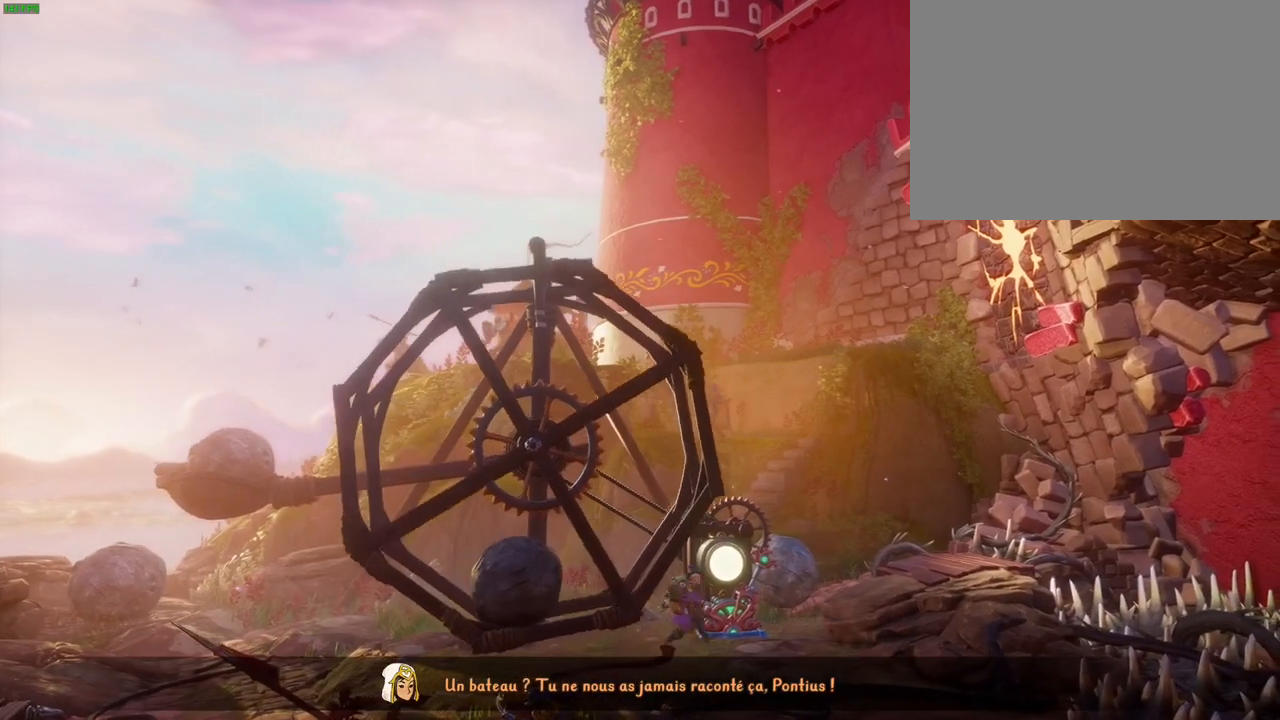
{"dt_ms": 500, "buttons": ["CIRCLE"], "left_stick": "center", "right_stick": "center", "events": [[150, "left_stick", "center"], [167, "CIRCLE", "down"]]}
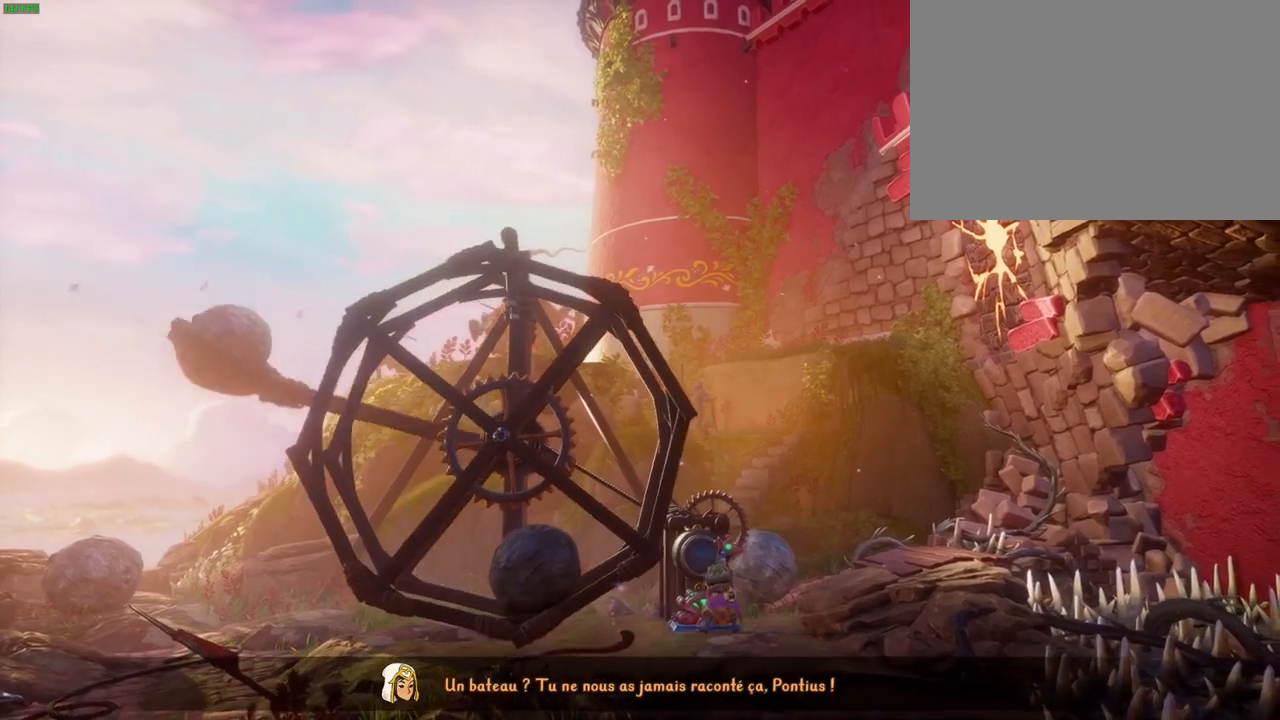
{"dt_ms": 1000, "buttons": ["CROSS"], "left_stick": "right", "right_stick": "center"}
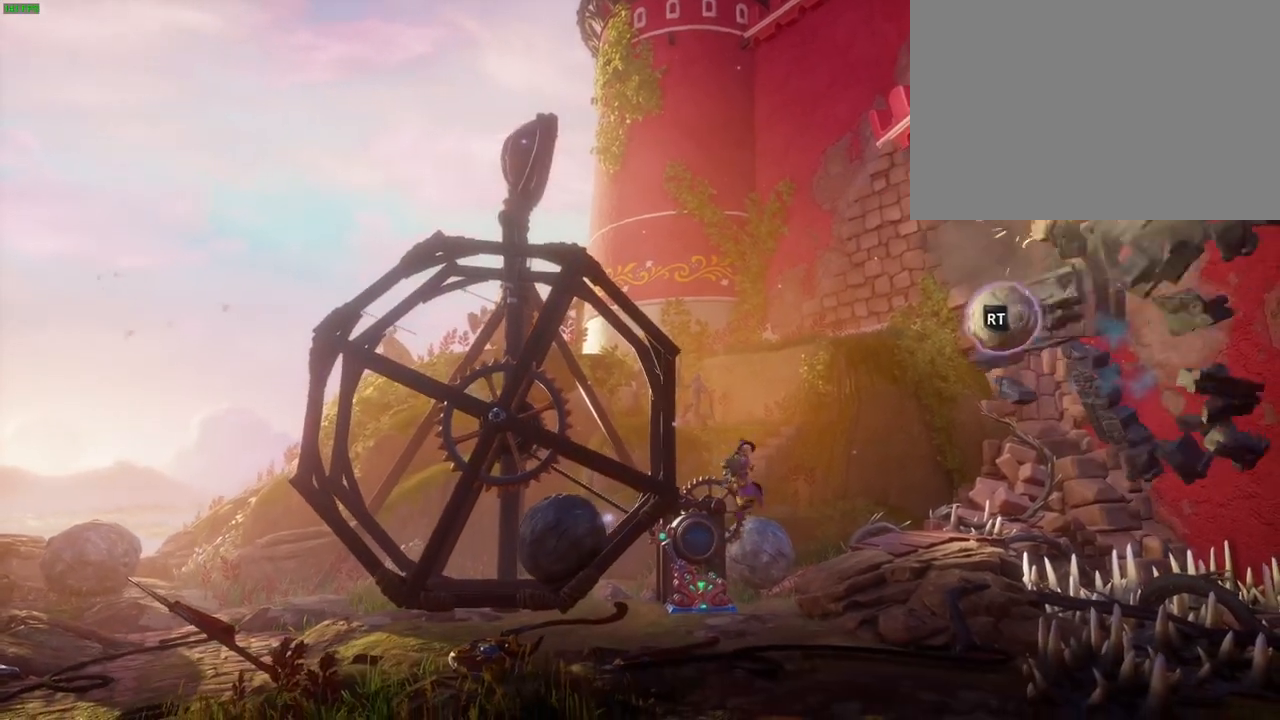
{"dt_ms": 1000, "buttons": ["TRIANGLE"], "left_stick": "right", "right_stick": "center"}
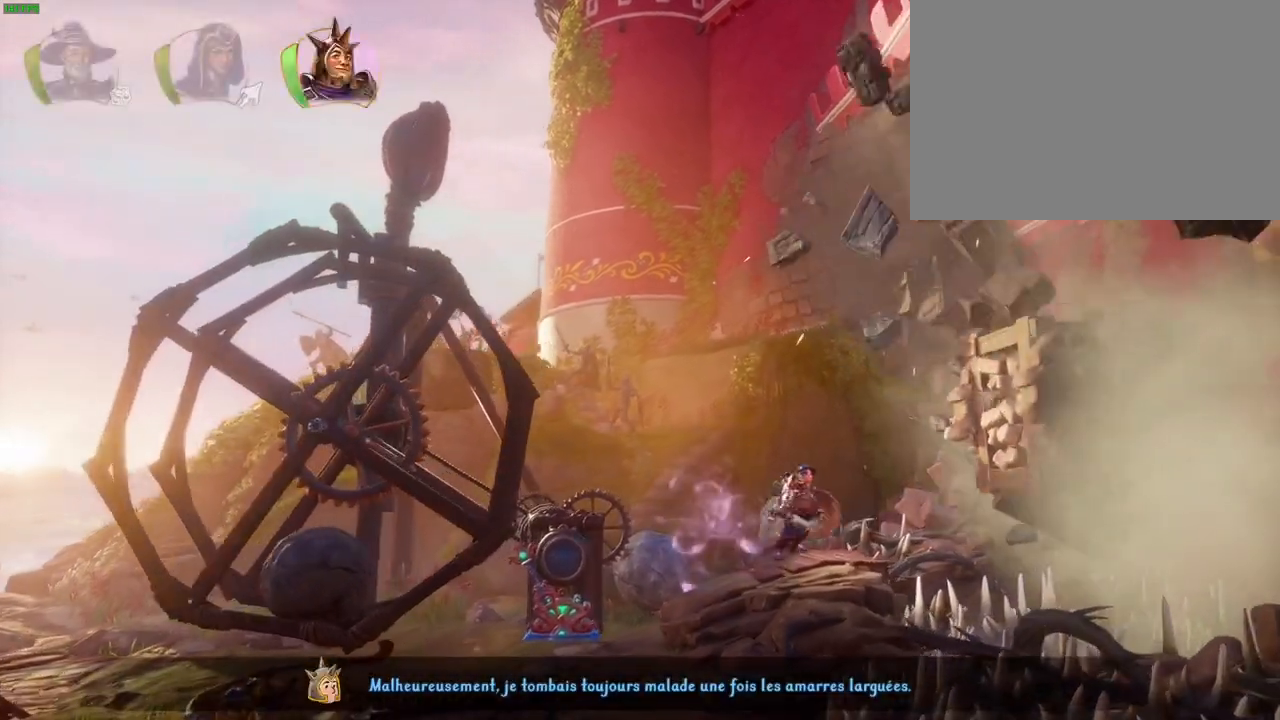
{"dt_ms": 500, "buttons": [], "left_stick": "center", "right_stick": "center", "events": [[50, "TRIANGLE", "up"], [133, "CROSS", "down"], [417, "CROSS", "up"], [467, "left_stick", "center"]]}